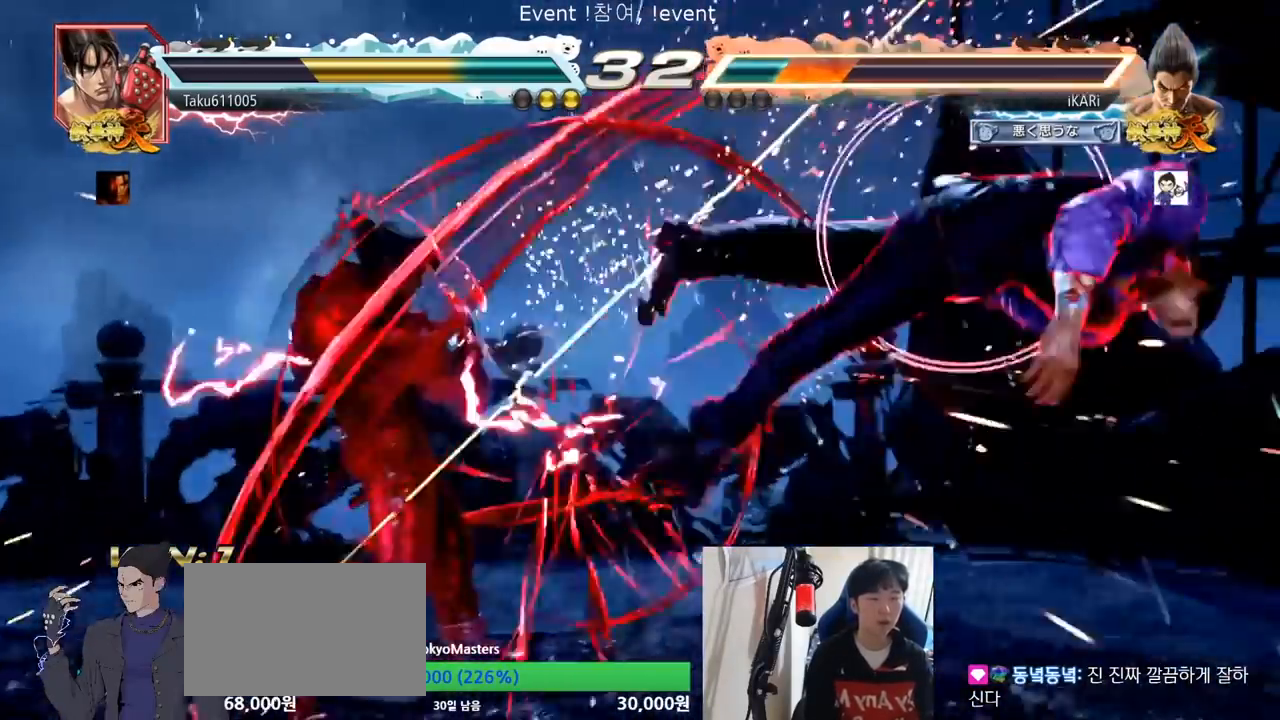
Gameplay with a controller (arcade stick); each line is a JSON object with the inputs held at the frame after it. "events" lists button and stick changes between this image and that frame as [ms after this image, input, new state], when the widget could be followed in between. Not read: L3 R3.
{"buttons": [], "left_stick": "center", "events": [[200, "TRIANGLE", "down"], [234, "SQUARE", "down"], [284, "TRIANGLE", "up"], [301, "SQUARE", "up"], [367, "TRIANGLE", "down"], [451, "SQUARE", "down"], [467, "SQUARE", "up"], [484, "TRIANGLE", "up"]]}
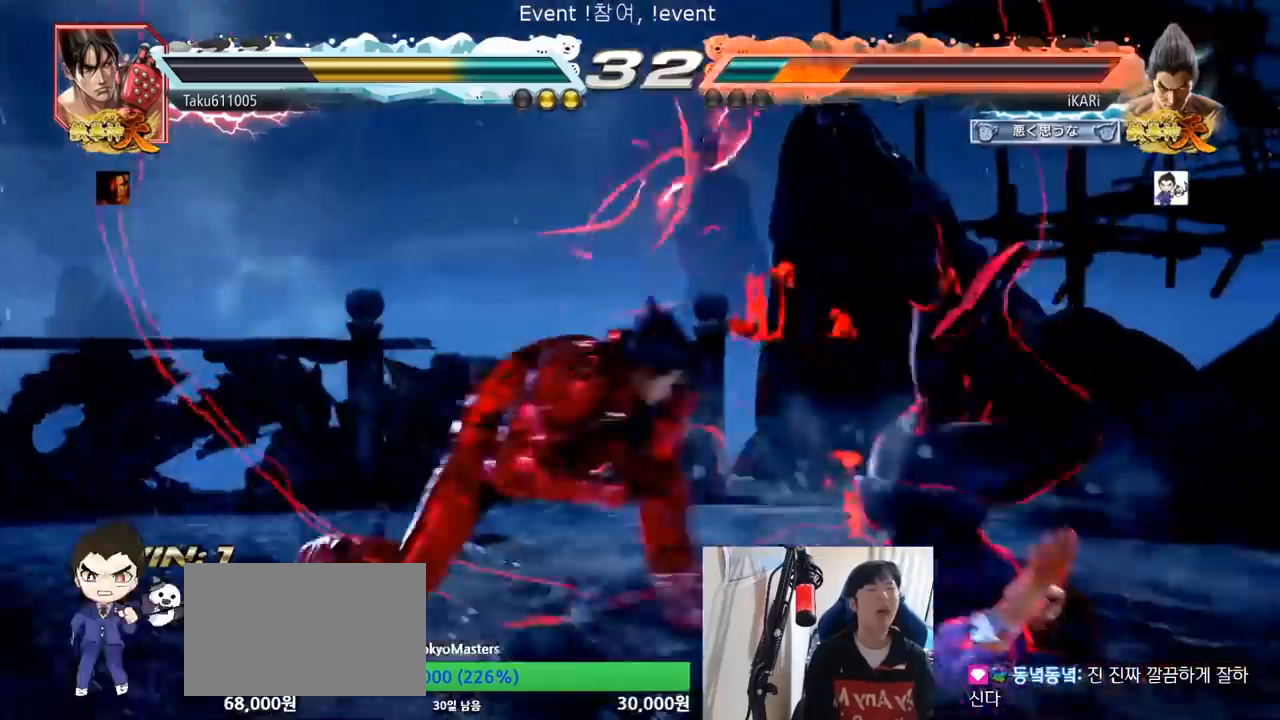
{"buttons": ["SQUARE", "TRIANGLE"], "left_stick": "center", "events": [[50, "SQUARE", "down"], [83, "TRIANGLE", "down"], [150, "TRIANGLE", "up"], [167, "SQUARE", "up"], [217, "TRIANGLE", "down"], [250, "SQUARE", "down"], [333, "TRIANGLE", "up"], [350, "SQUARE", "up"], [400, "TRIANGLE", "down"], [467, "SQUARE", "down"]]}
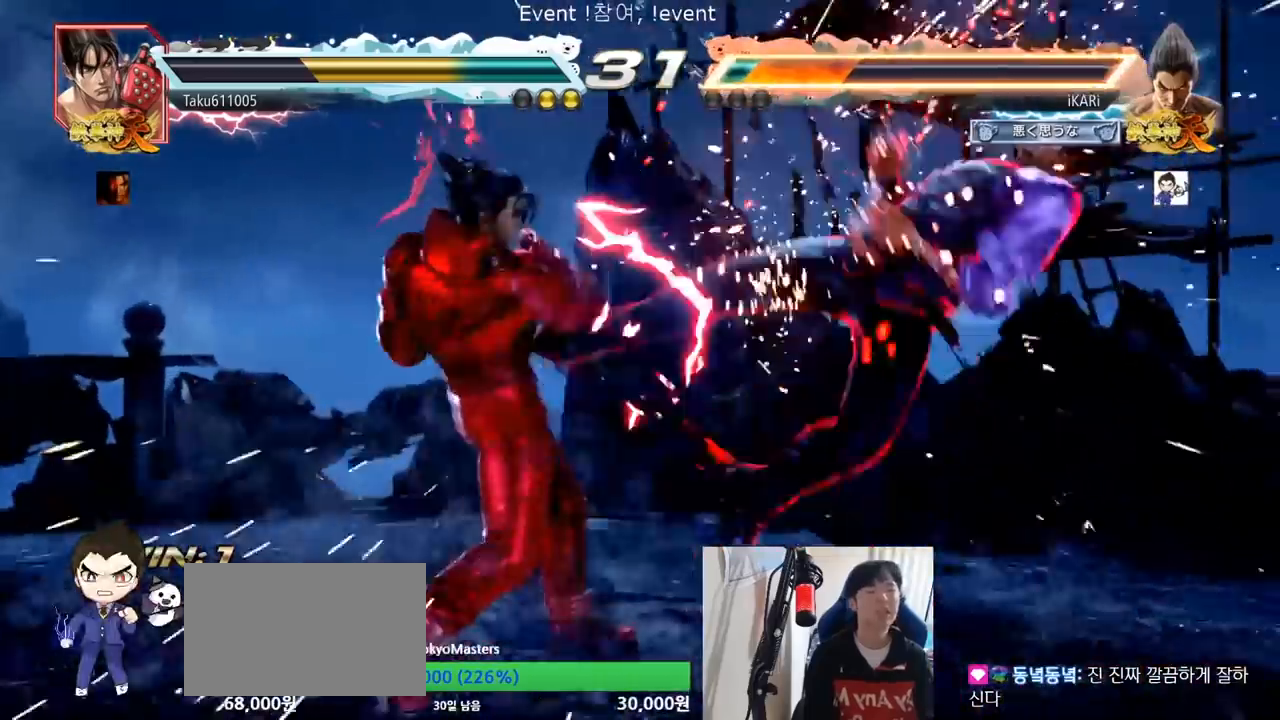
{"buttons": ["SQUARE", "TRIANGLE"], "left_stick": "center", "events": [[34, "TRIANGLE", "up"], [50, "SQUARE", "up"], [100, "TRIANGLE", "down"], [150, "SQUARE", "down"], [217, "TRIANGLE", "up"], [234, "SQUARE", "up"], [284, "TRIANGLE", "down"], [317, "SQUARE", "down"], [384, "TRIANGLE", "up"], [401, "SQUARE", "up"], [451, "SQUARE", "down"], [467, "TRIANGLE", "down"]]}
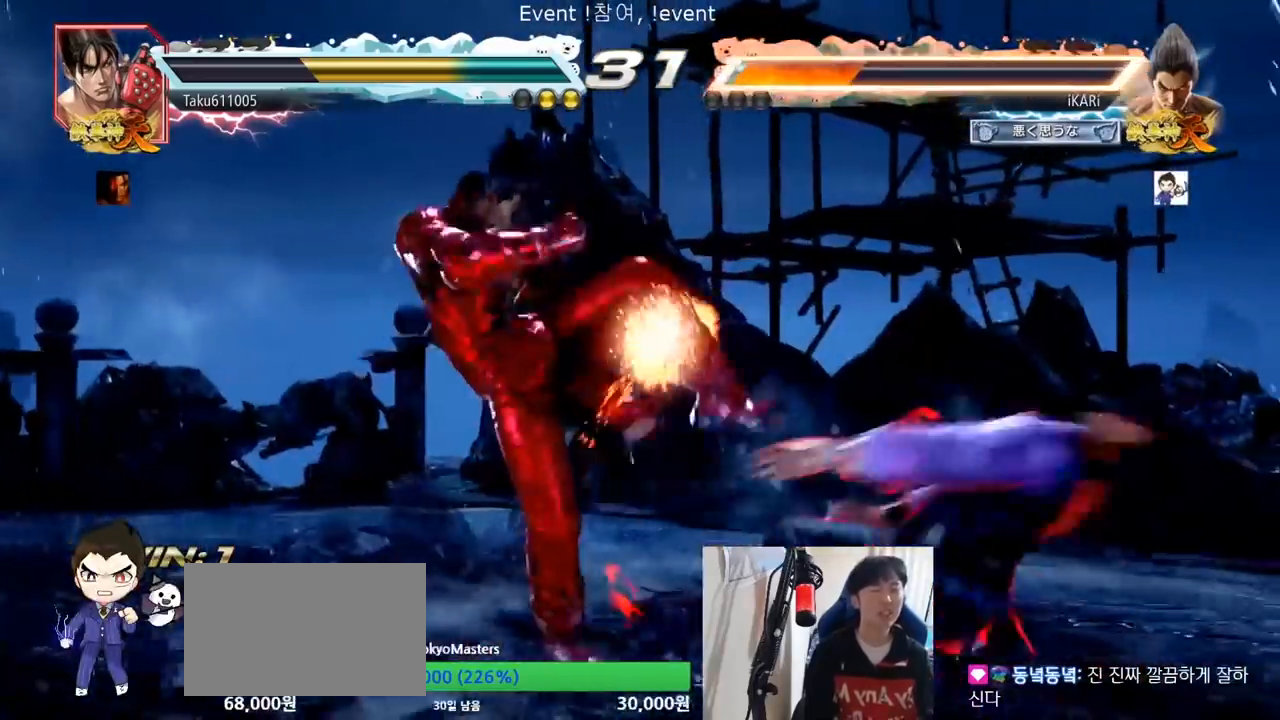
{"buttons": [], "left_stick": "center", "events": [[33, "SQUARE", "up"], [33, "TRIANGLE", "up"], [100, "TRIANGLE", "down"], [183, "TRIANGLE", "up"]]}
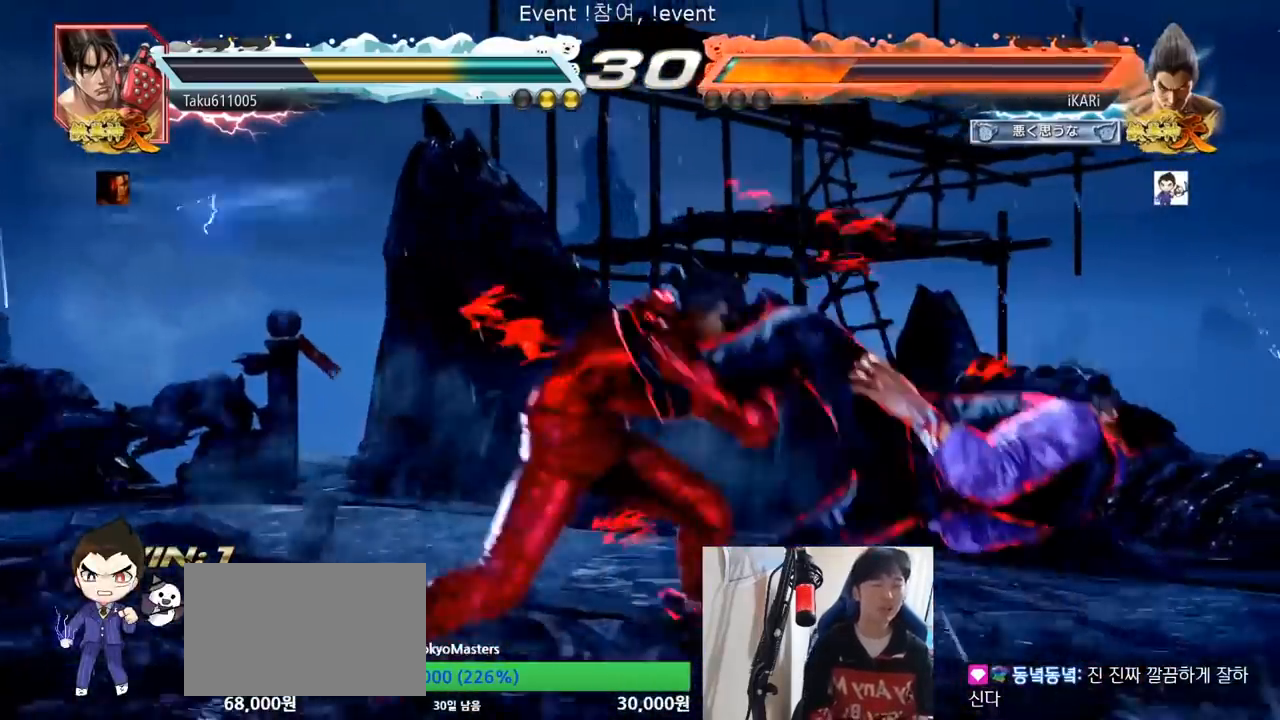
{"buttons": [], "left_stick": "center", "events": []}
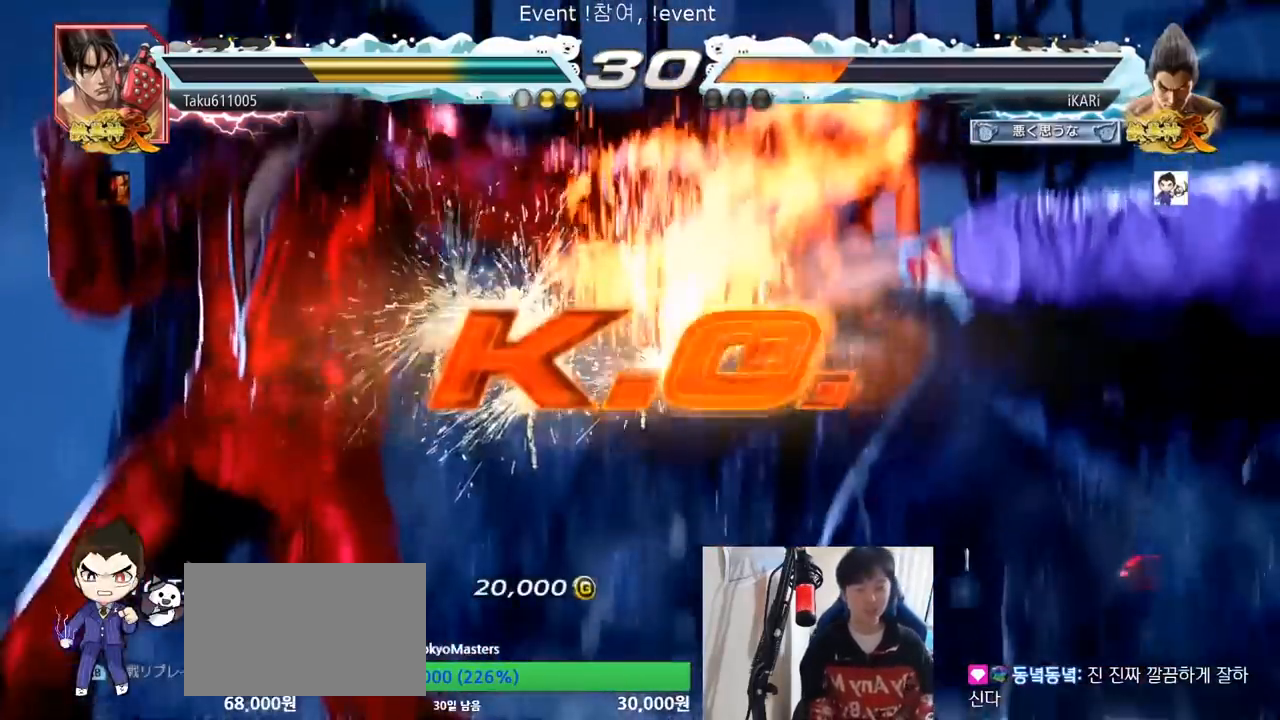
{"buttons": [], "left_stick": "center", "events": []}
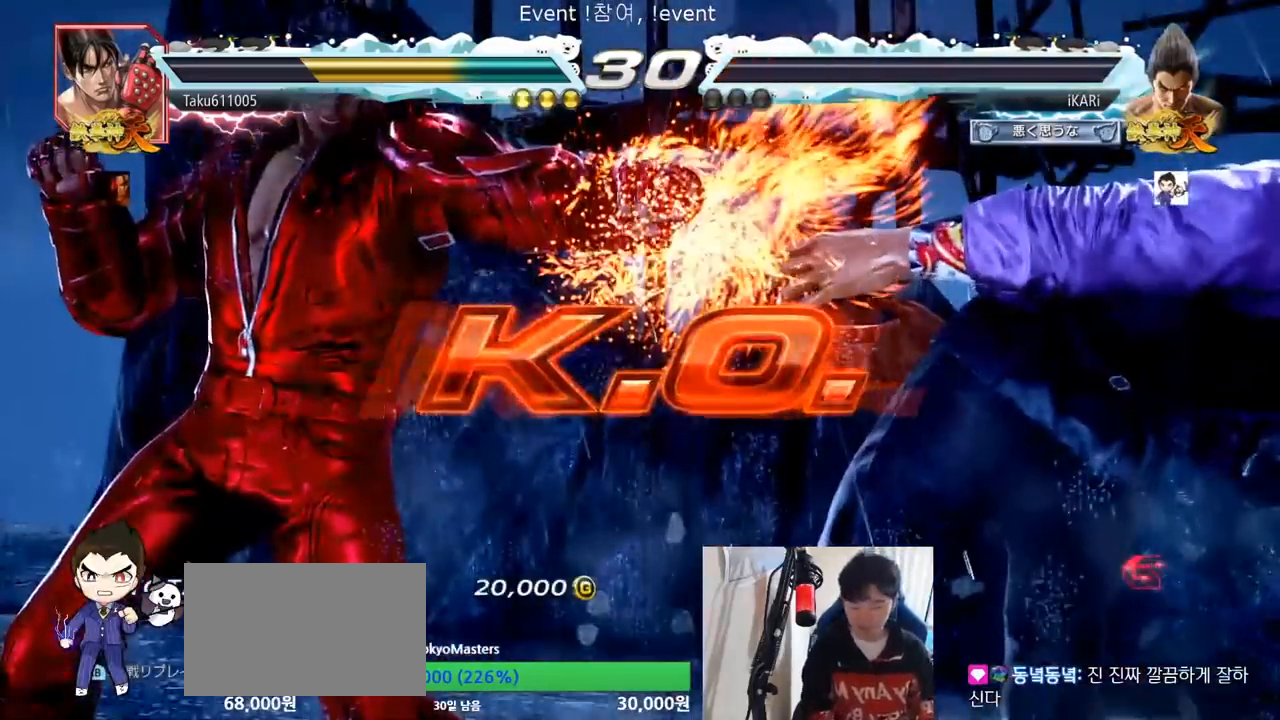
{"buttons": [], "left_stick": "center", "events": []}
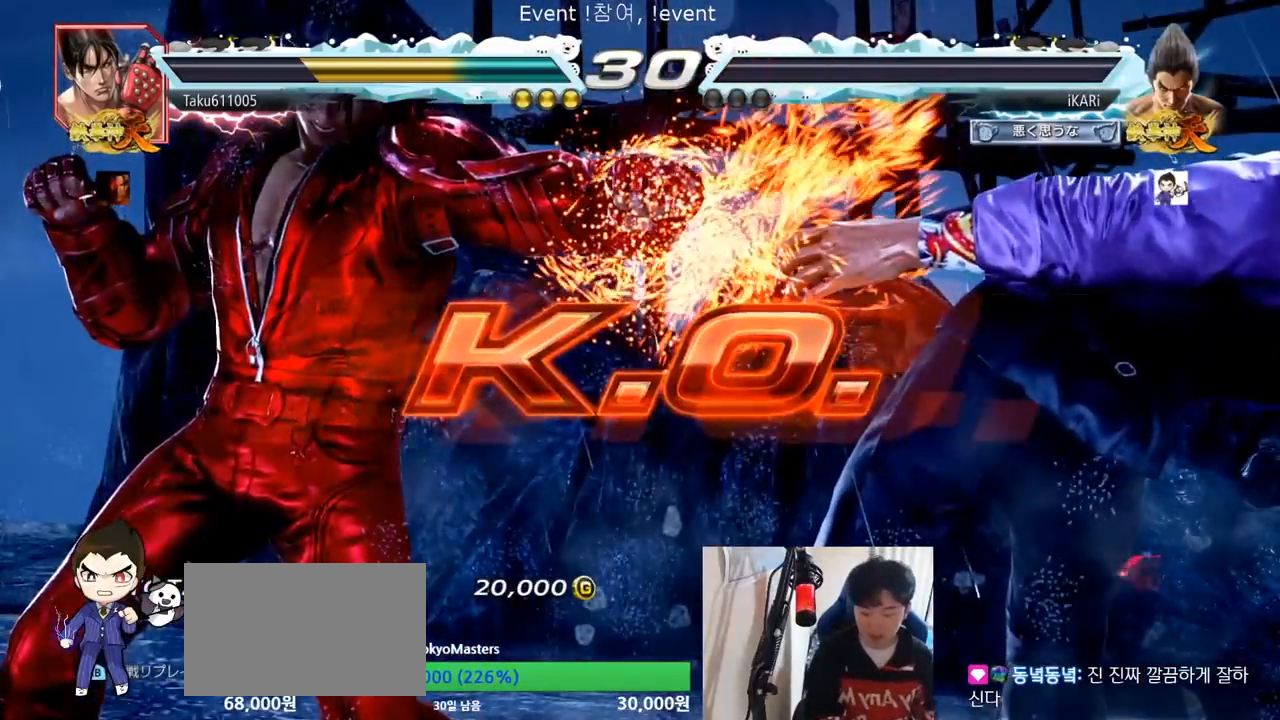
{"buttons": [], "left_stick": "center", "events": []}
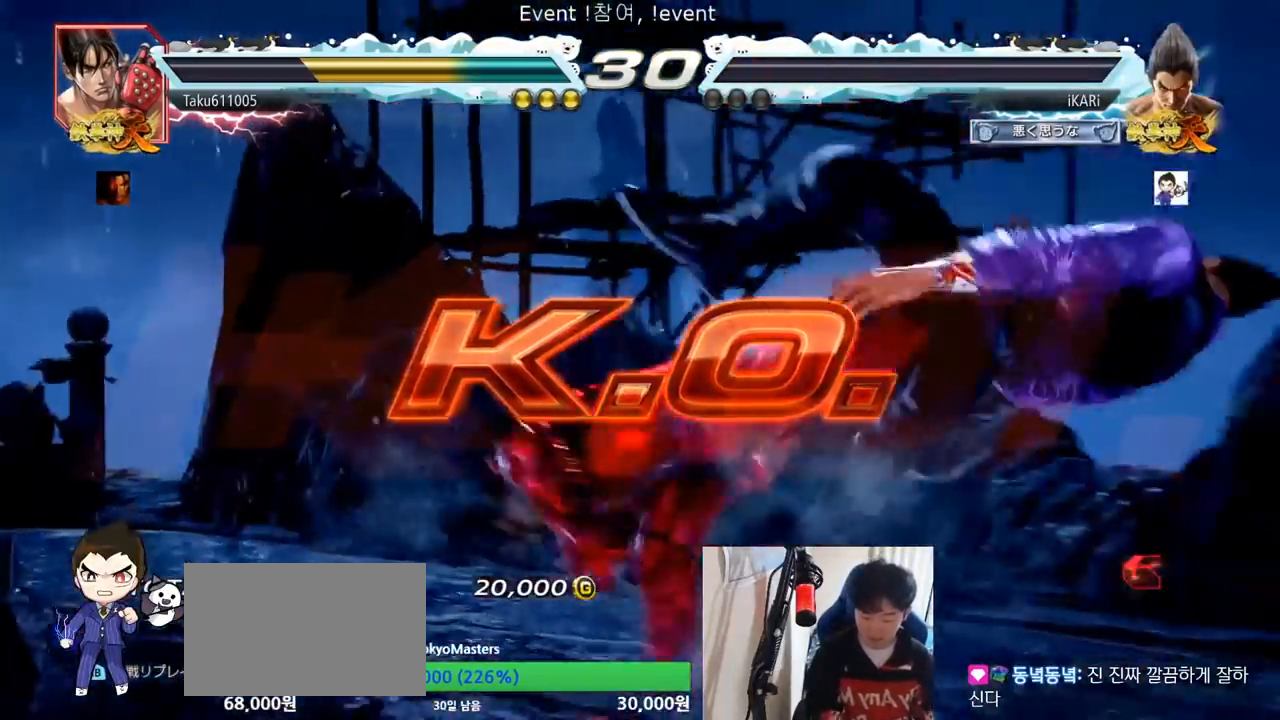
{"buttons": [], "left_stick": "center", "events": []}
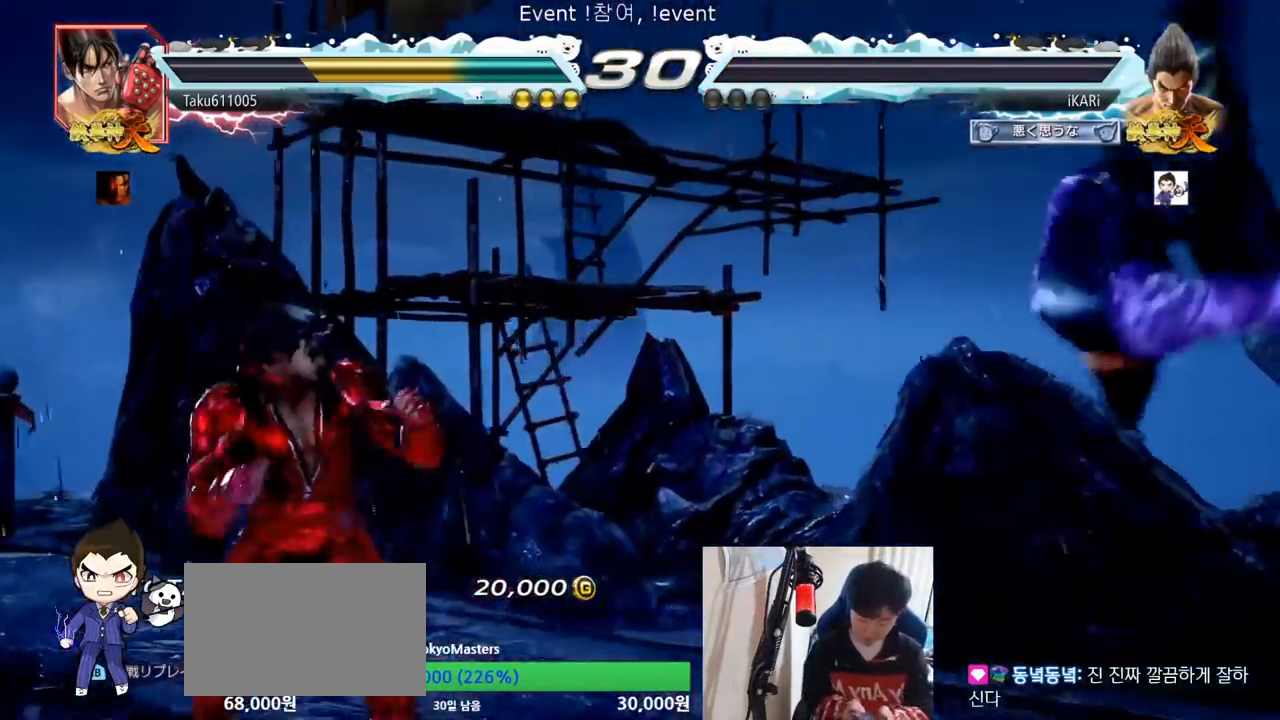
{"buttons": [], "left_stick": "center", "events": []}
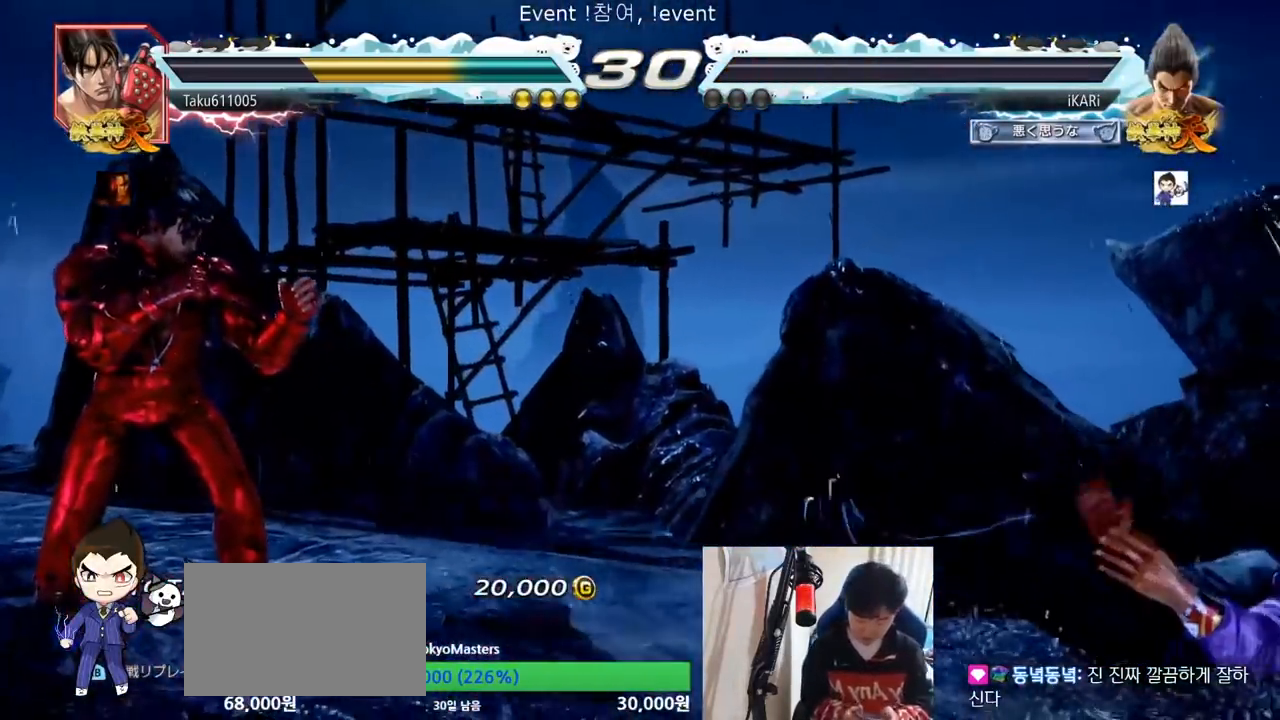
{"buttons": [], "left_stick": "center", "events": []}
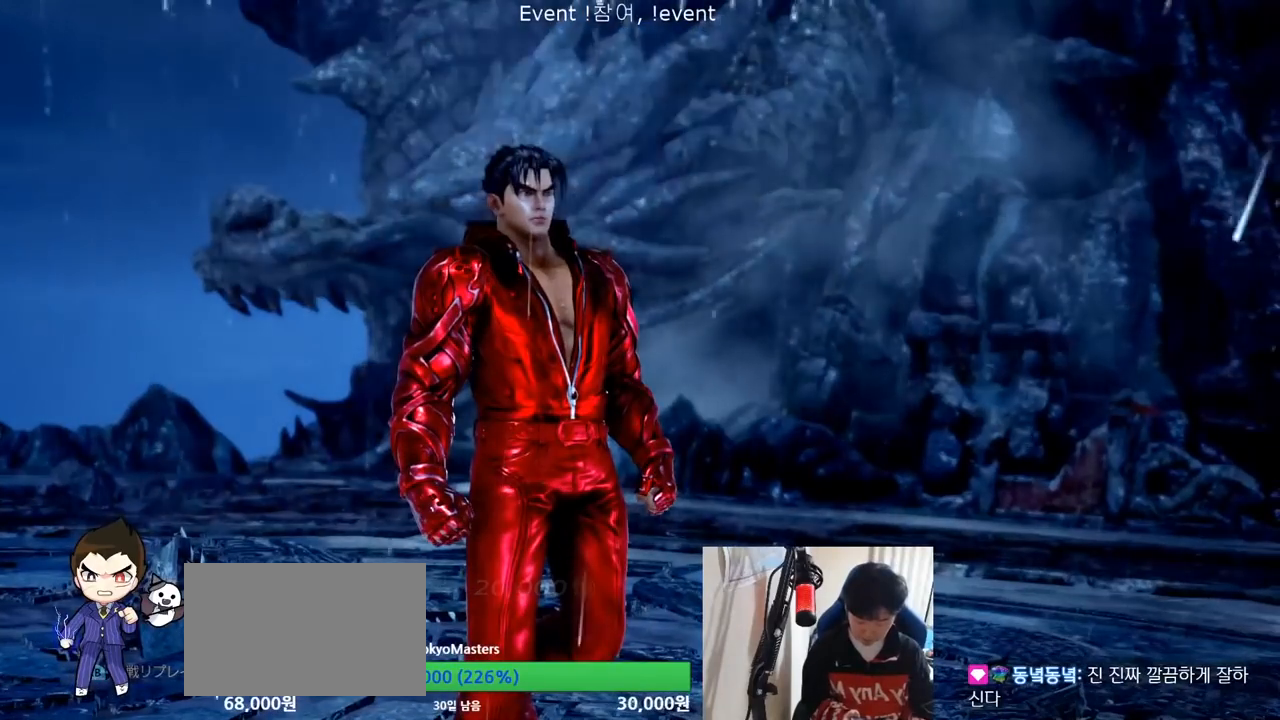
{"buttons": [], "left_stick": "center", "events": []}
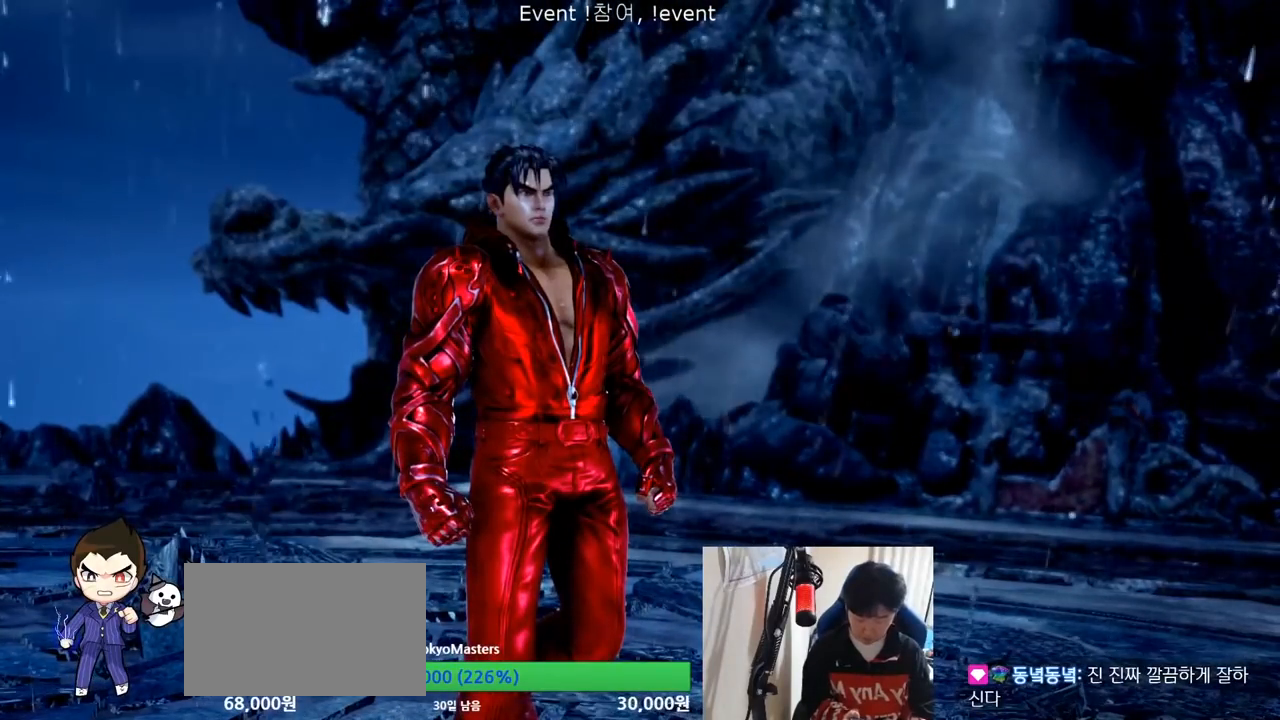
{"buttons": [], "left_stick": "center", "events": []}
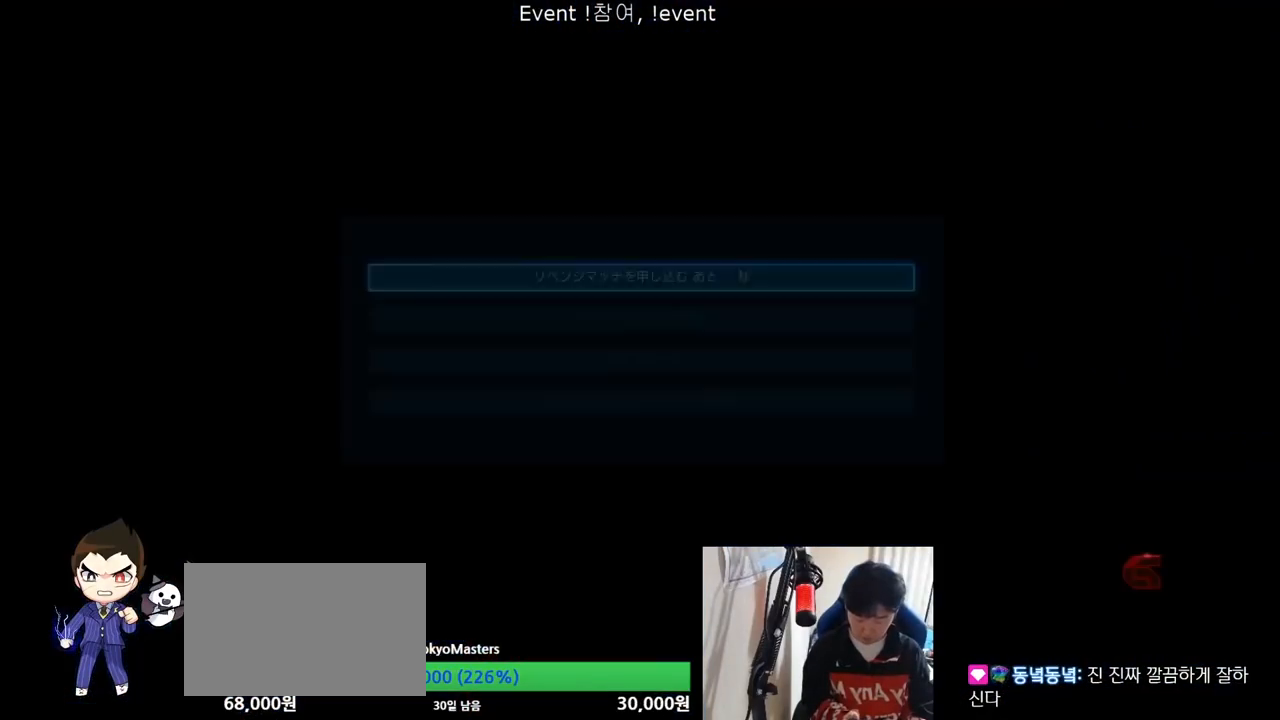
{"buttons": [], "left_stick": "center", "events": [[233, "CROSS", "down"], [333, "CROSS", "up"]]}